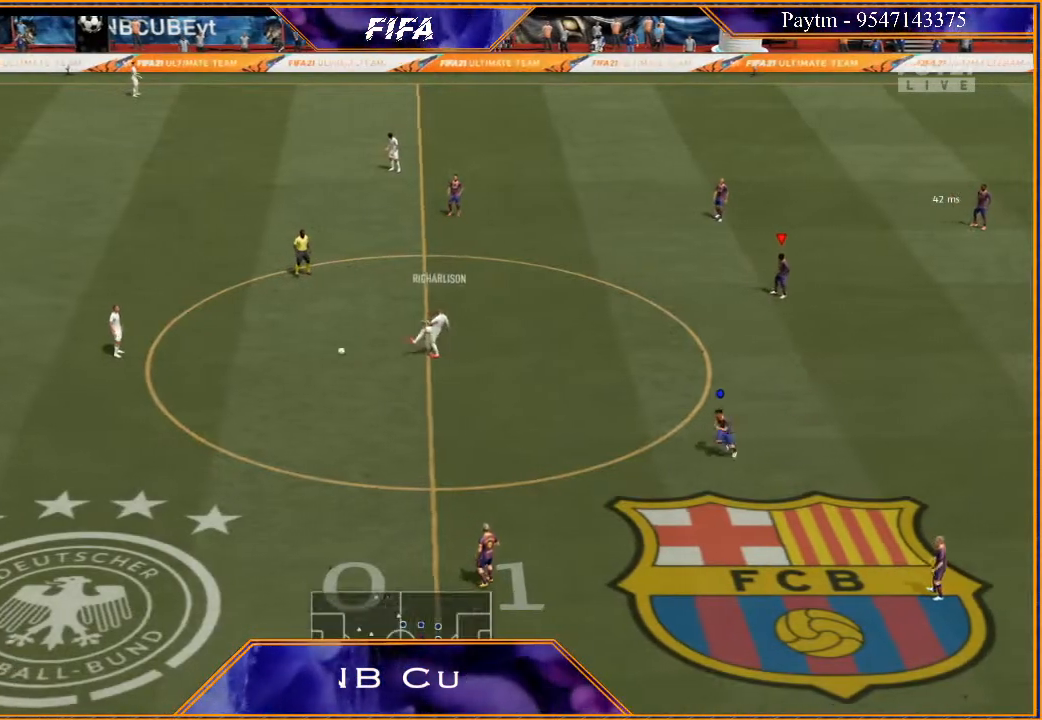
Gameplay with a controller (Xbox layout); each line is a JSON object with the inputs held at the frame after it. "events" lists button and stick changes between this image and that frame as [ms after this image, input, new state], when the widget could be followed in between.
{"buttons": [], "left_stick": "left", "right_stick": "center", "events": [[400, "left_stick", "left"]]}
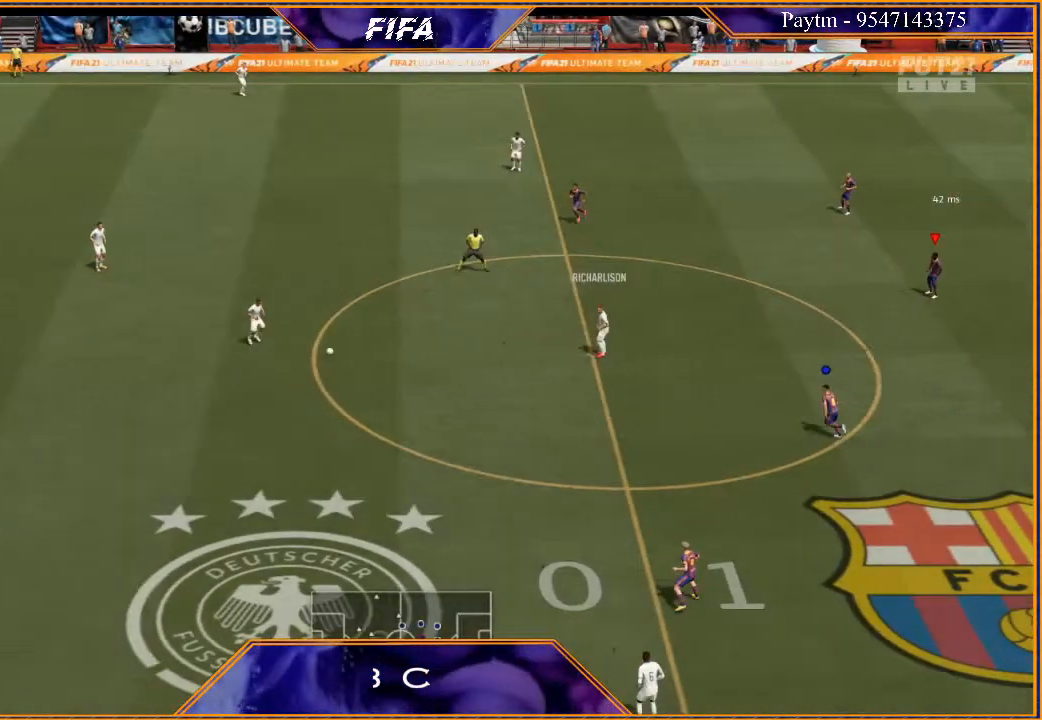
{"buttons": ["R2"], "left_stick": "left", "right_stick": "center", "events": [[167, "R2", "down"]]}
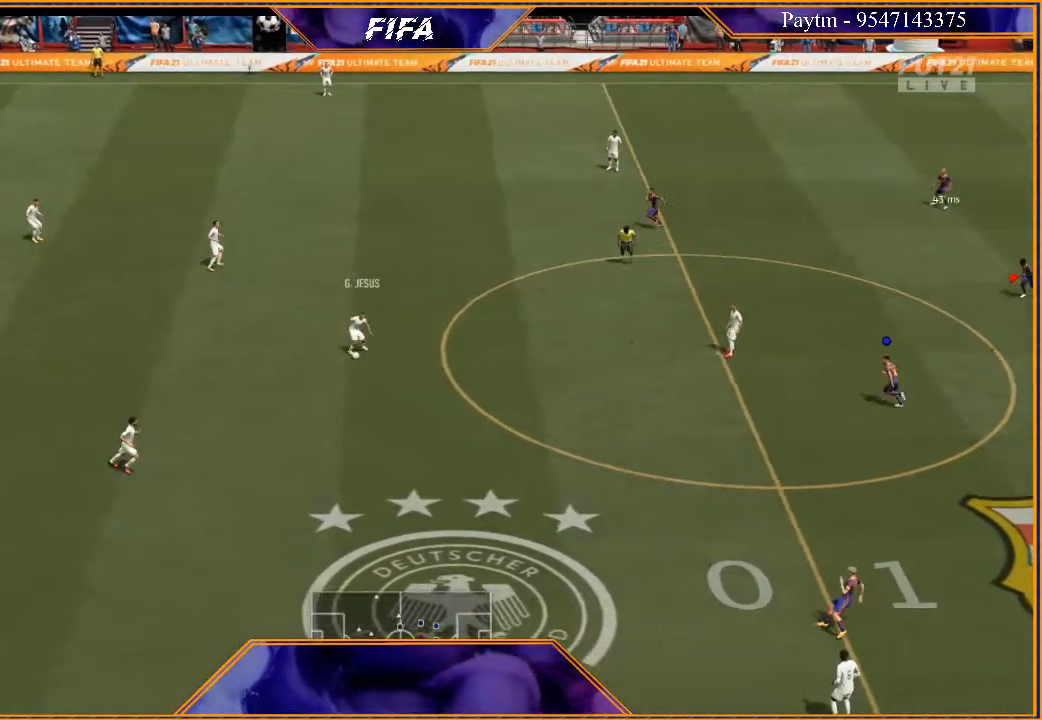
{"buttons": [], "left_stick": "left", "right_stick": "center", "events": [[133, "R2", "up"], [233, "L1", "down"], [433, "L1", "up"]]}
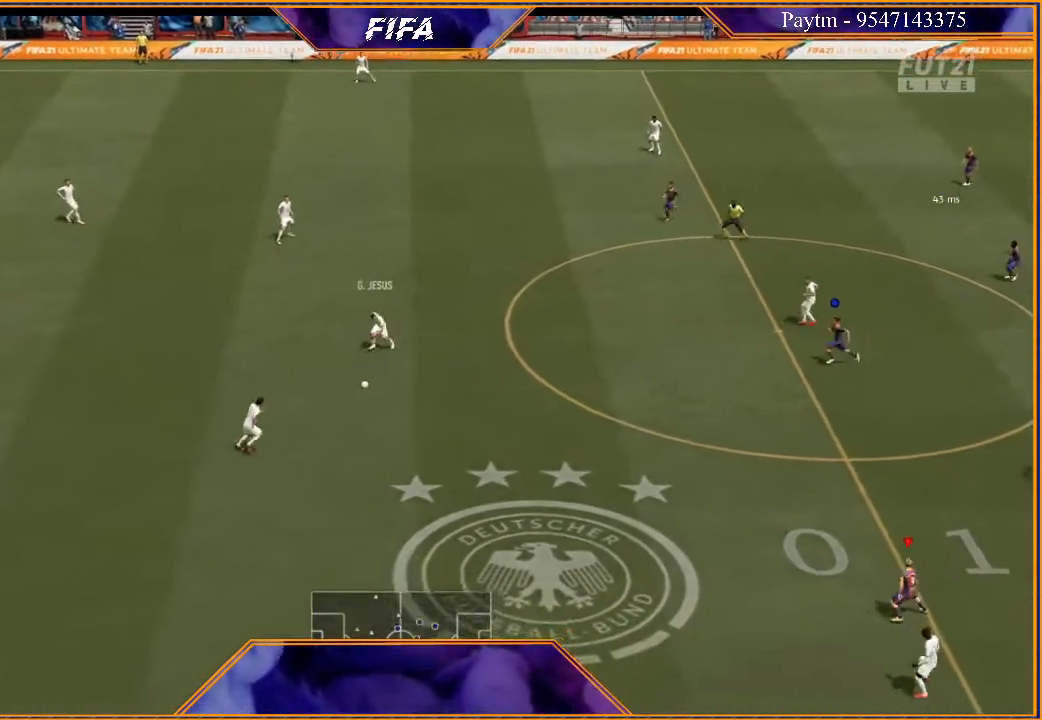
{"buttons": [], "left_stick": "left", "right_stick": "center", "events": []}
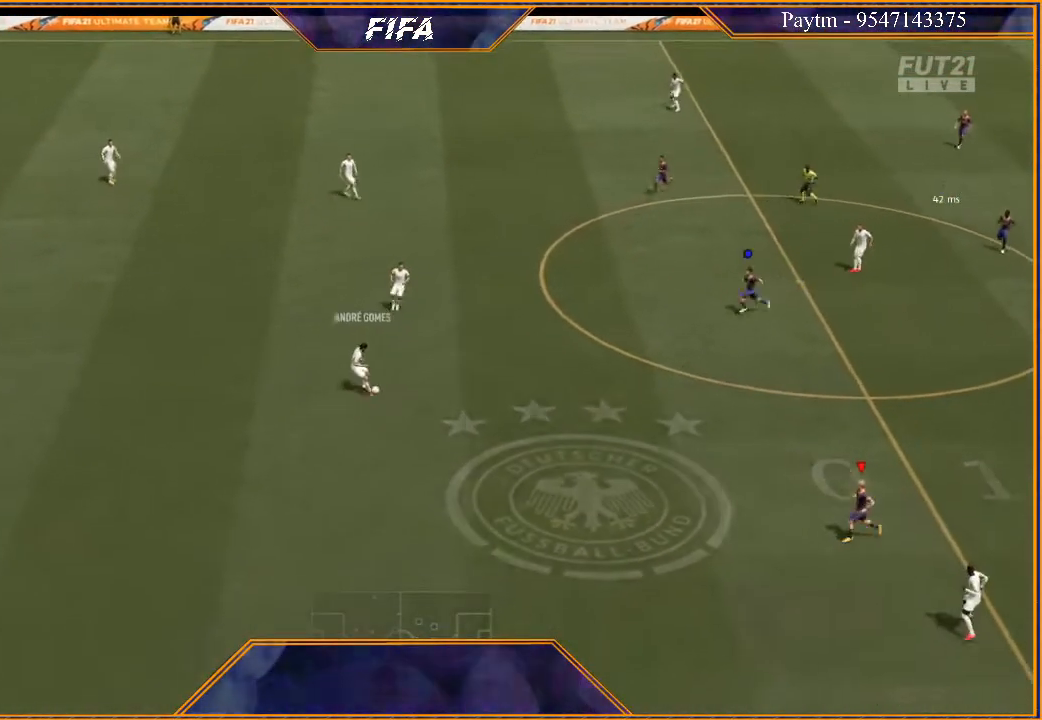
{"buttons": ["L2"], "left_stick": "left", "right_stick": "center", "events": [[467, "L2", "down"]]}
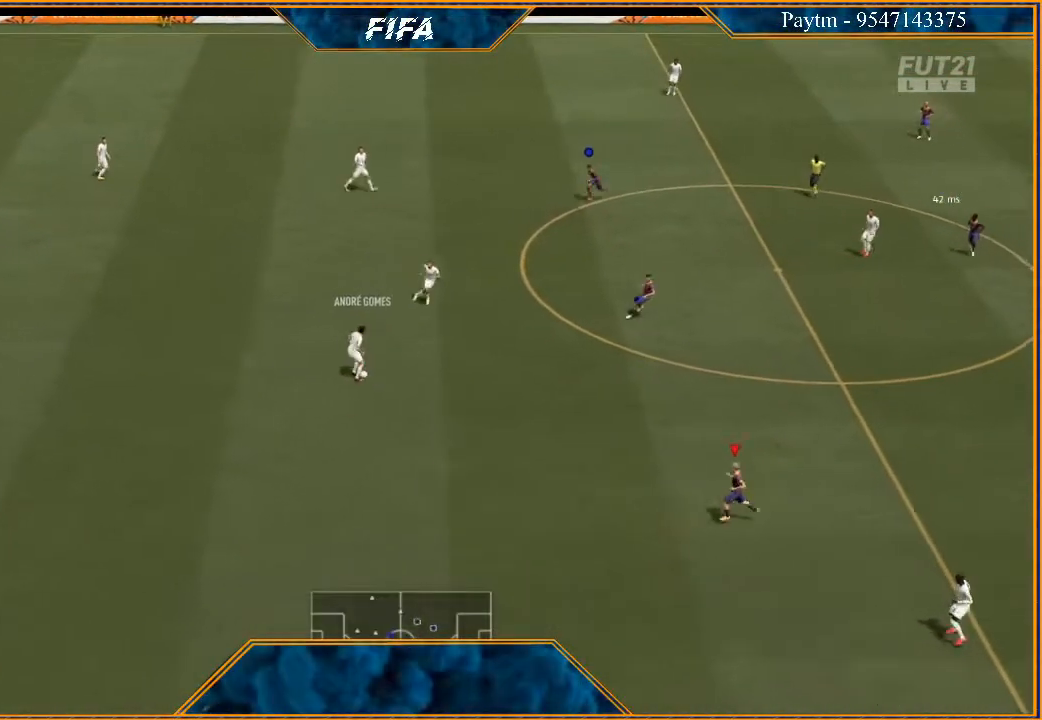
{"buttons": ["L2", "R2"], "left_stick": "up-left", "right_stick": "center", "events": [[33, "R2", "down"], [500, "left_stick", "up-left"]]}
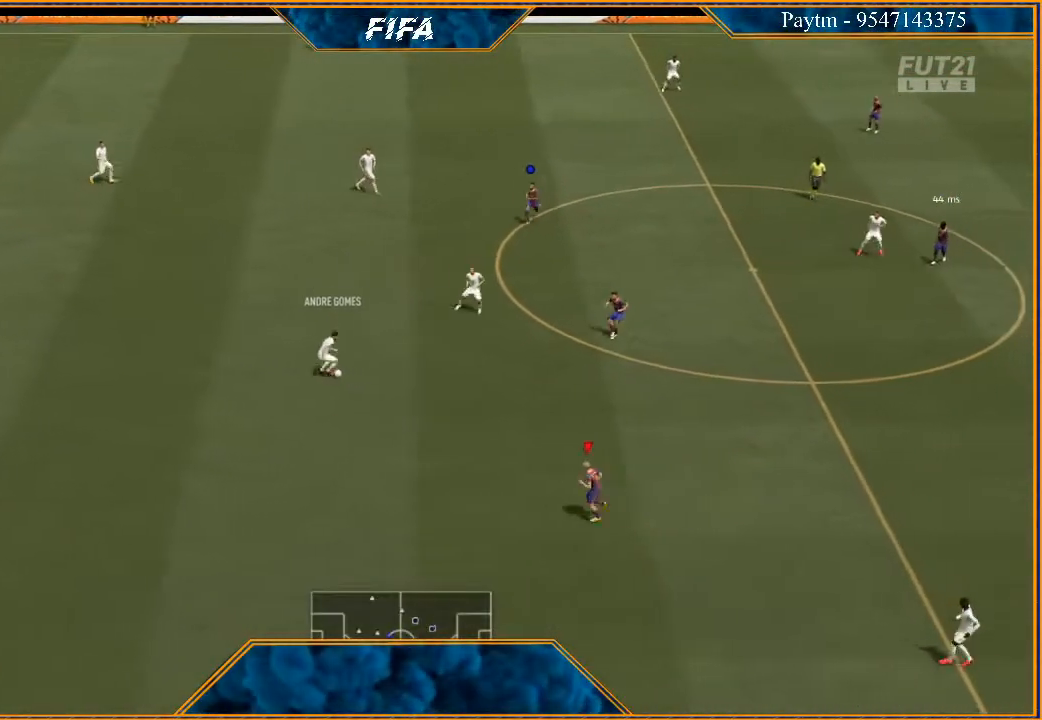
{"buttons": ["L2", "R2"], "left_stick": "up-left", "right_stick": "center", "events": []}
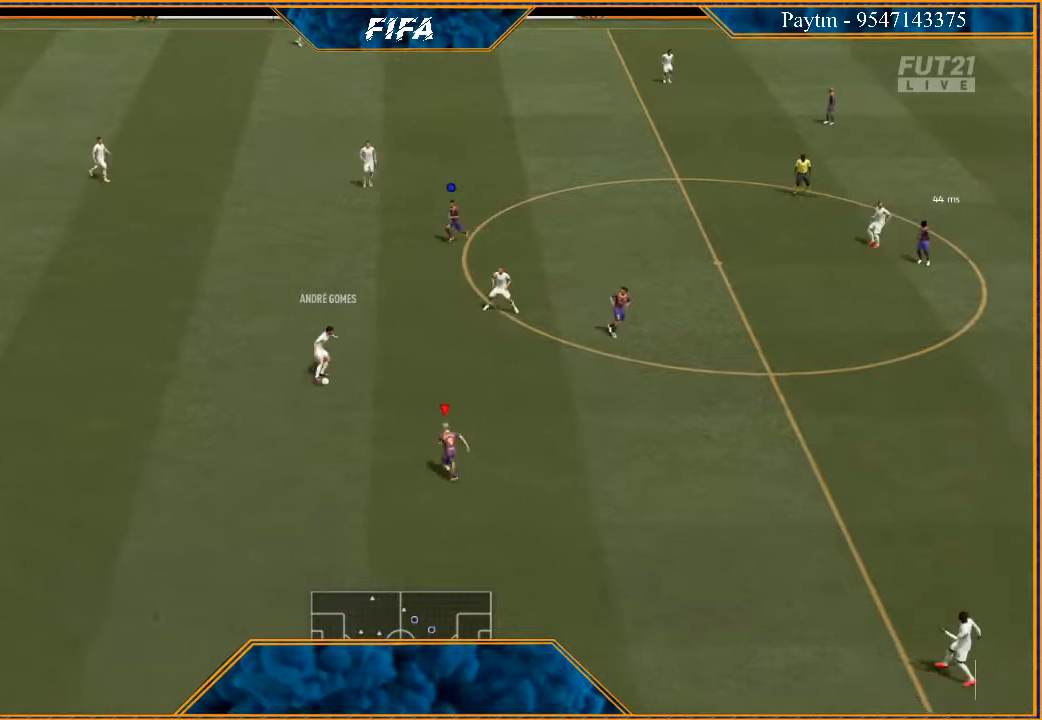
{"buttons": ["L2", "R2"], "left_stick": "up-right", "right_stick": "center", "events": [[267, "left_stick", "up"], [433, "left_stick", "up-right"]]}
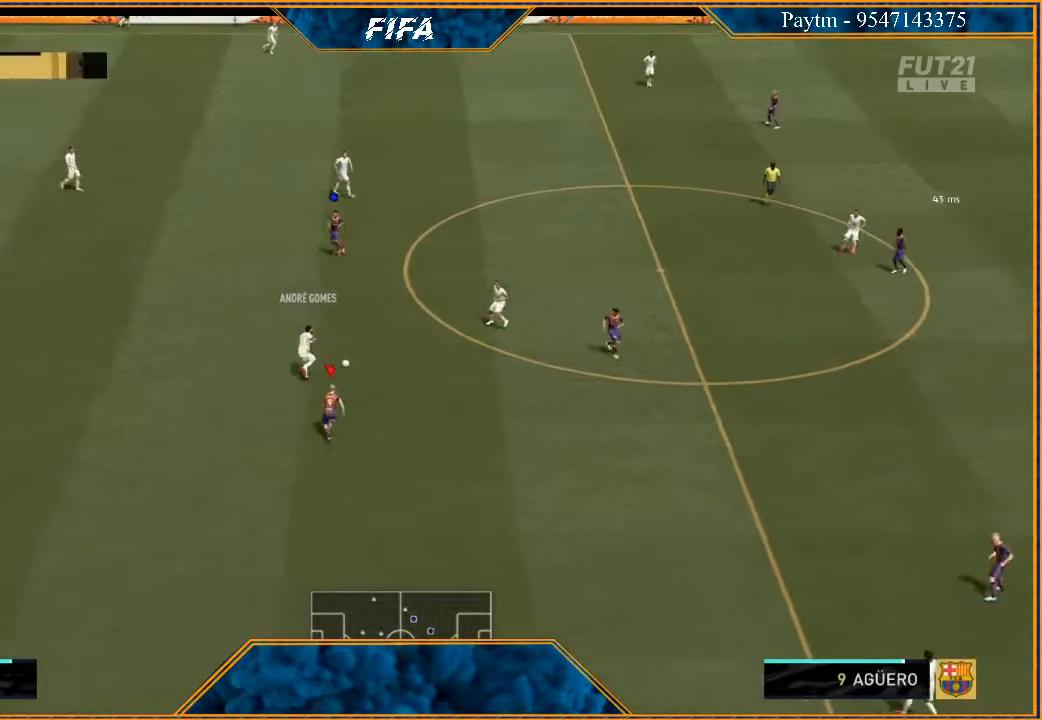
{"buttons": ["R2"], "left_stick": "up-right", "right_stick": "center", "events": [[300, "L2", "up"]]}
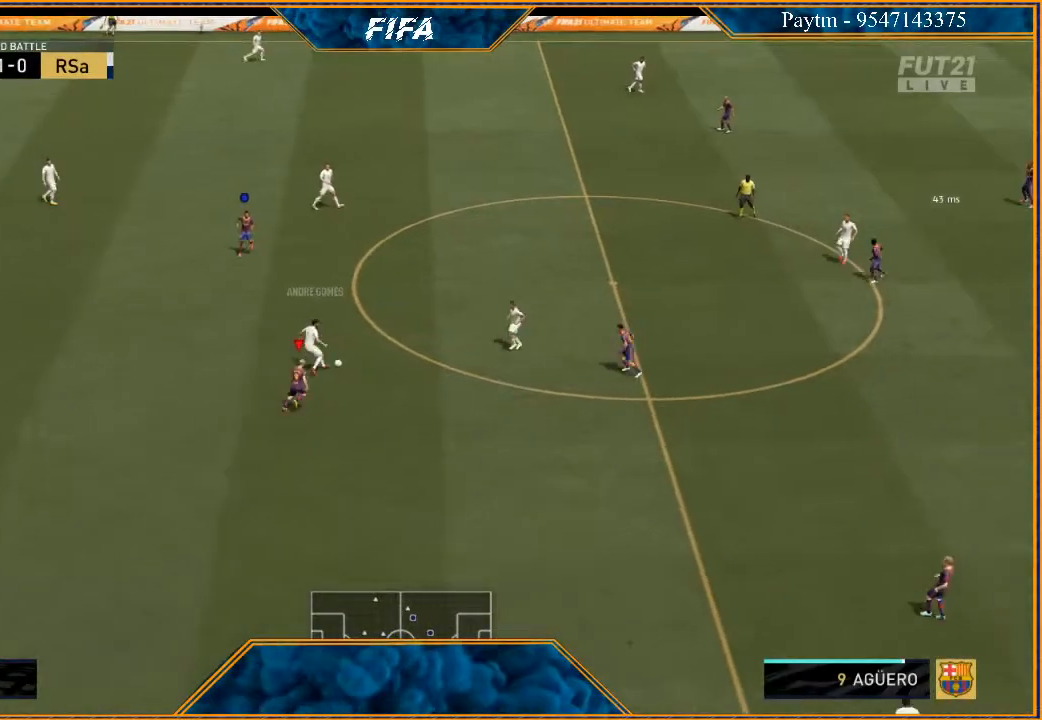
{"buttons": ["L1", "R2"], "left_stick": "up-right", "right_stick": "center", "events": [[433, "L1", "down"]]}
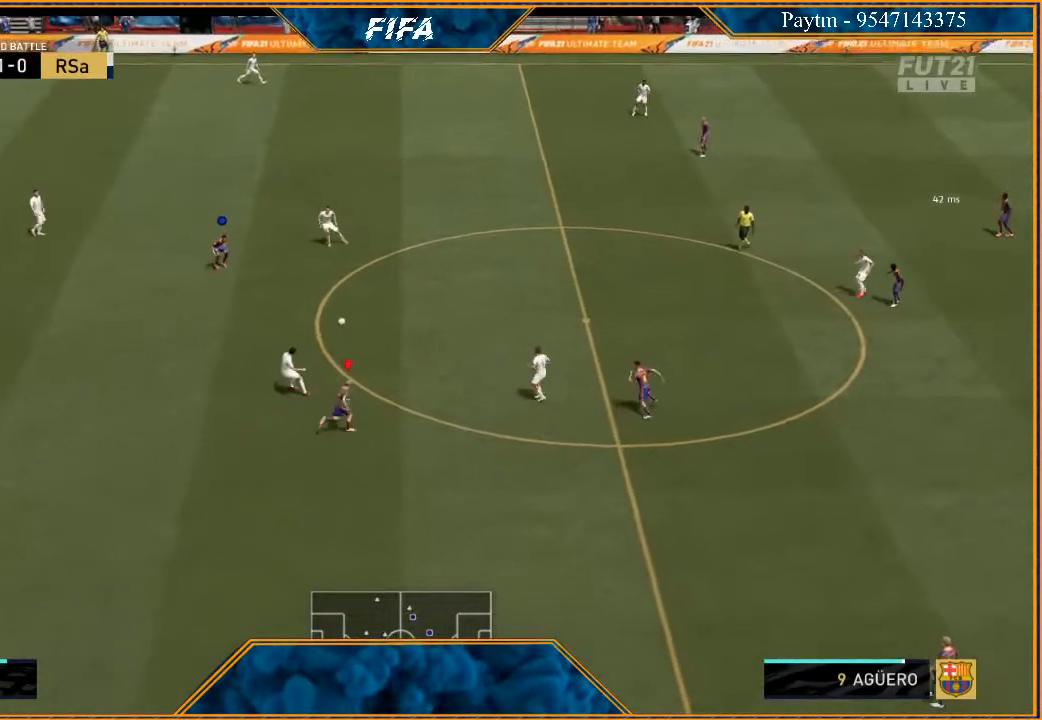
{"buttons": ["R2"], "left_stick": "left", "right_stick": "center", "events": [[100, "left_stick", "up"], [133, "L1", "up"], [200, "left_stick", "up-left"], [500, "left_stick", "left"]]}
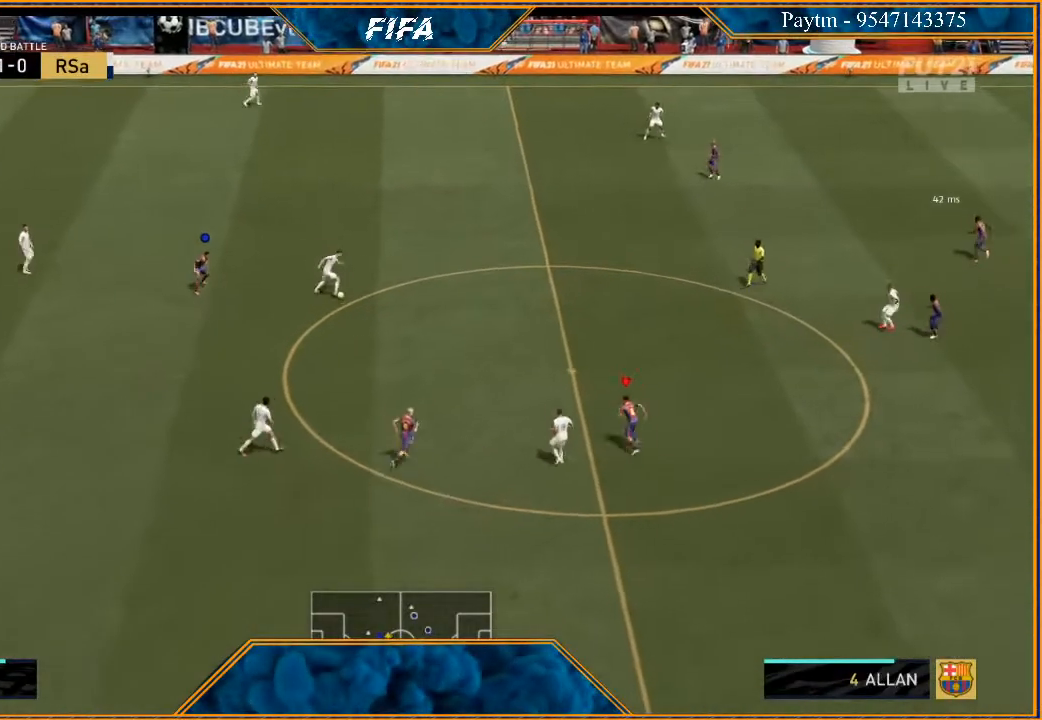
{"buttons": ["R2"], "left_stick": "left", "right_stick": "center", "events": [[33, "L1", "down"], [200, "L1", "up"]]}
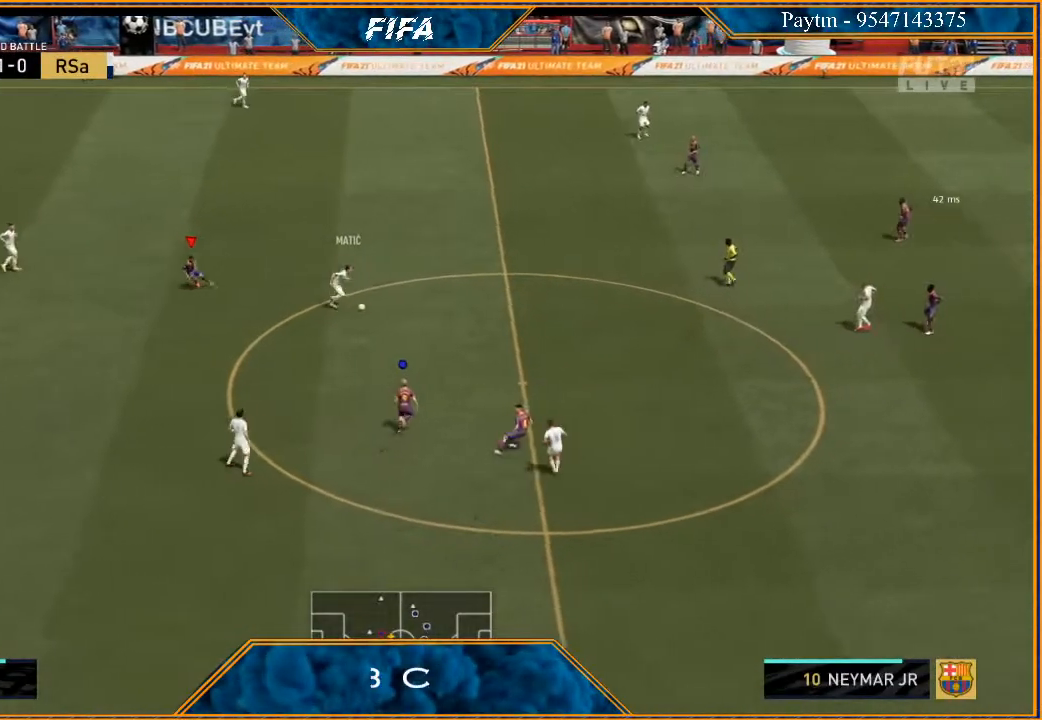
{"buttons": ["R2"], "left_stick": "up-left", "right_stick": "center", "events": [[133, "left_stick", "up-left"], [200, "L1", "down"], [367, "L1", "up"]]}
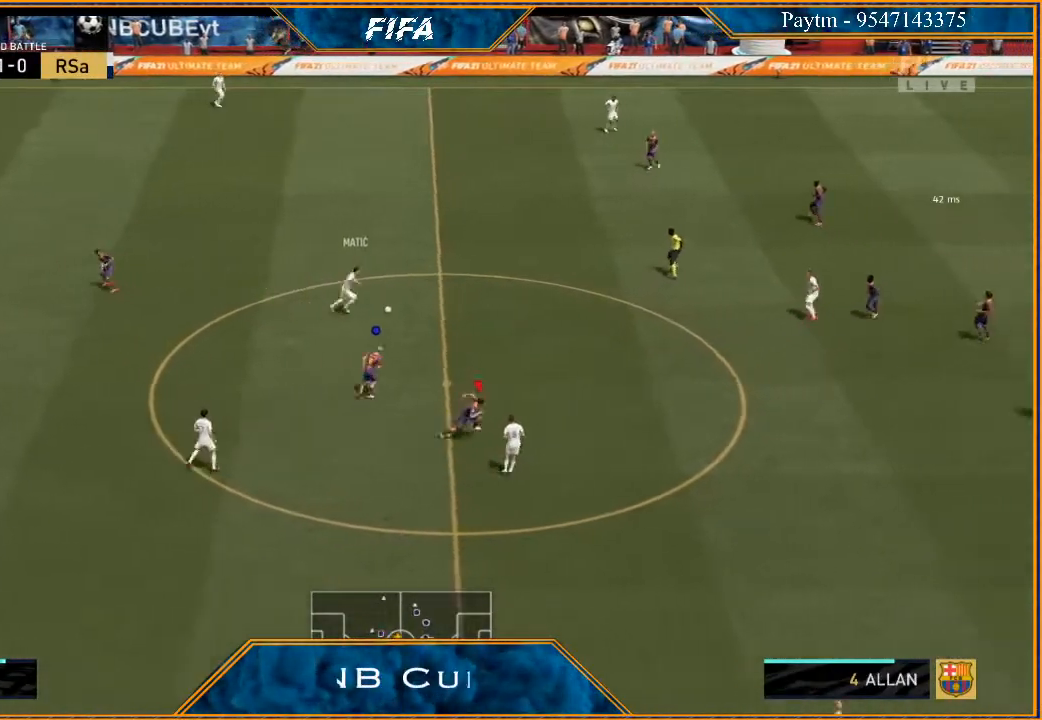
{"buttons": ["L1", "R2"], "left_stick": "right", "right_stick": "center", "events": [[167, "L1", "down"], [167, "left_stick", "up"], [267, "left_stick", "up-right"], [333, "L1", "up"], [367, "left_stick", "right"], [500, "L1", "down"]]}
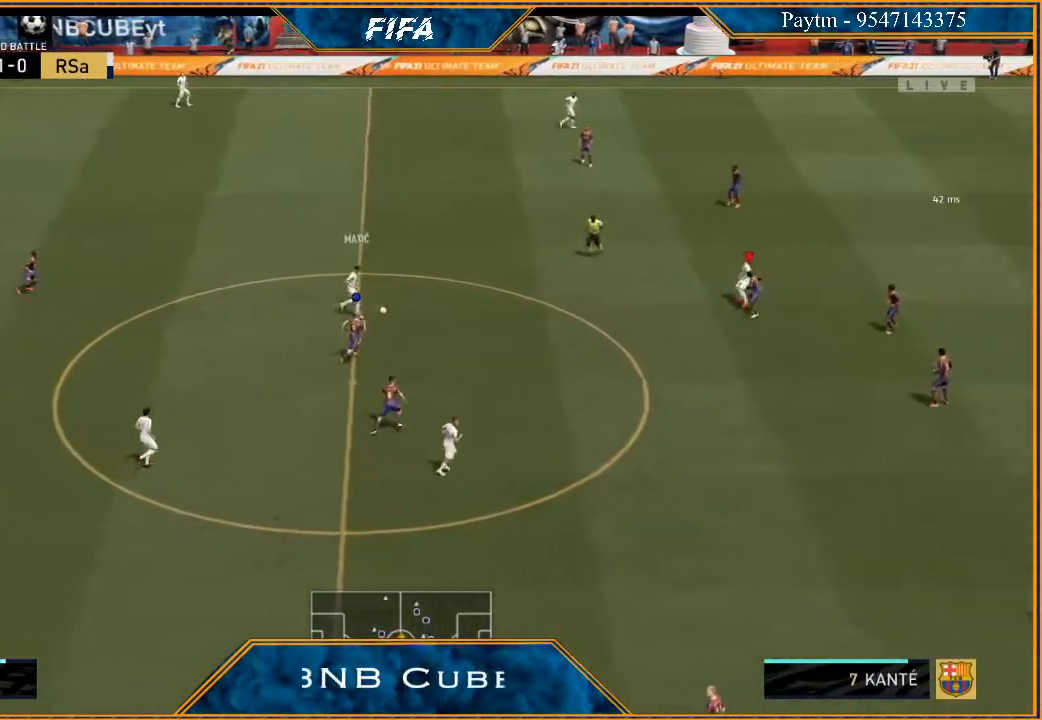
{"buttons": ["R2"], "left_stick": "right", "right_stick": "center", "events": [[200, "L1", "up"]]}
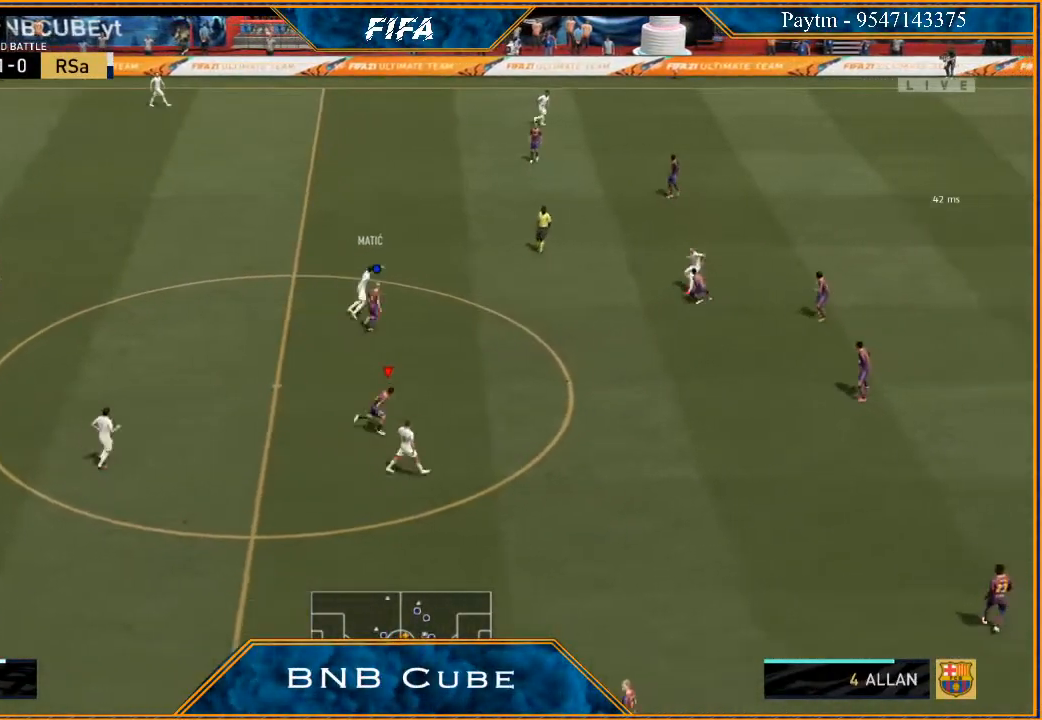
{"buttons": ["R2"], "left_stick": "up", "right_stick": "center", "events": [[100, "L1", "down"], [233, "left_stick", "up-right"], [333, "L1", "up"], [333, "left_stick", "up"]]}
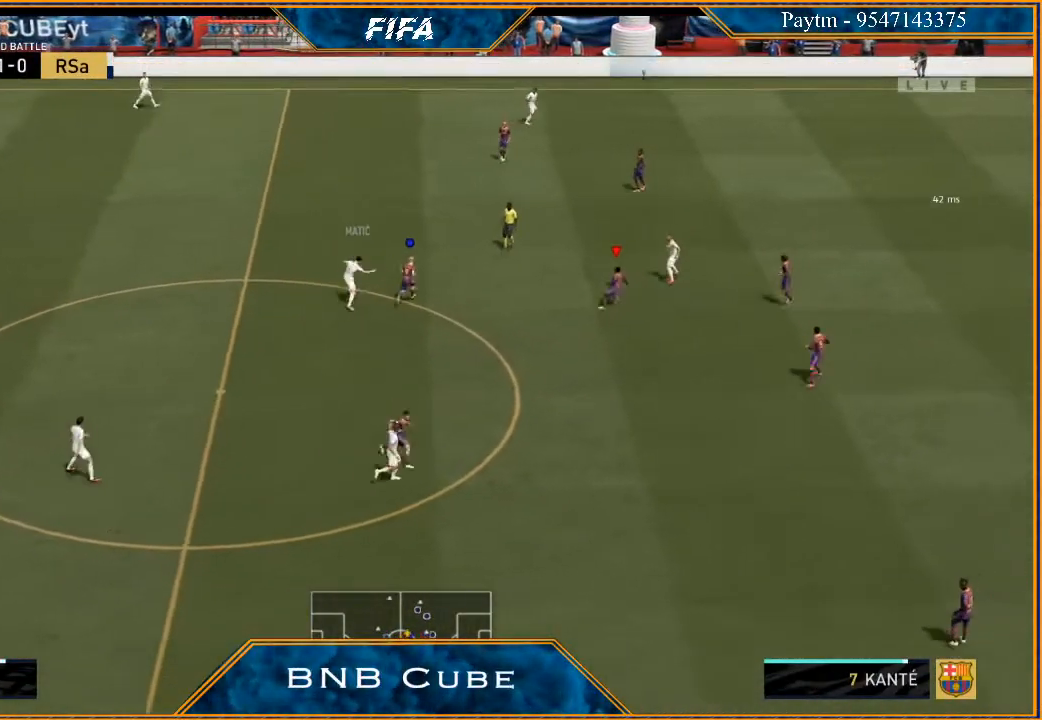
{"buttons": ["L2", "R2"], "left_stick": "left", "right_stick": "center", "events": [[33, "L2", "down"], [100, "left_stick", "up-left"], [400, "left_stick", "left"]]}
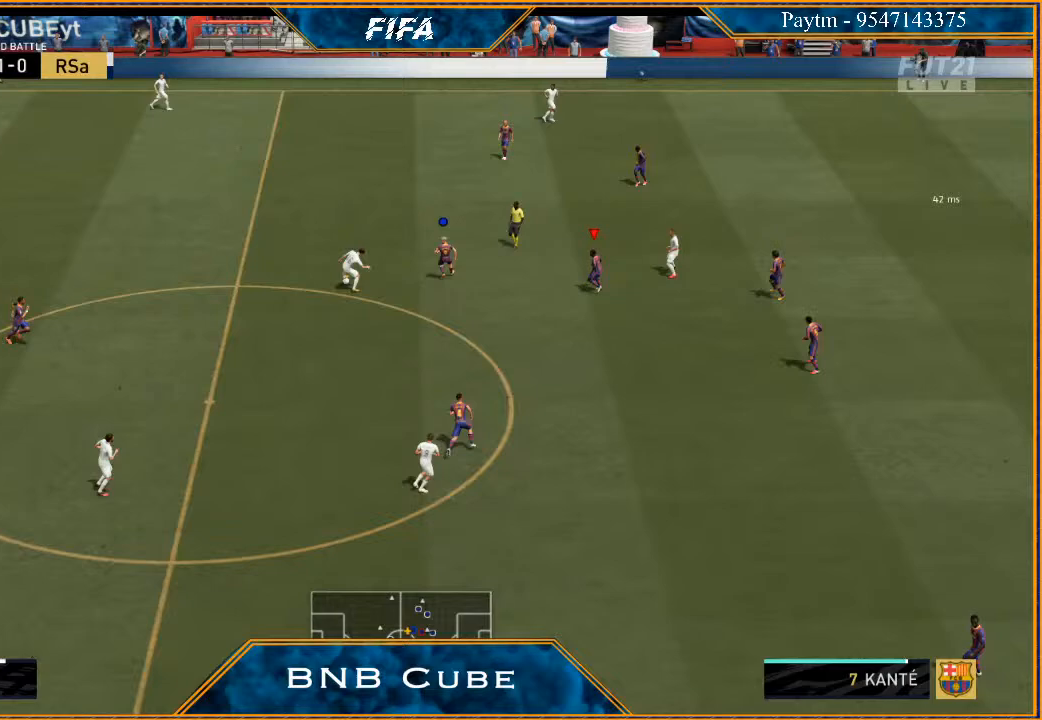
{"buttons": ["L2", "R2"], "left_stick": "left", "right_stick": "center", "events": []}
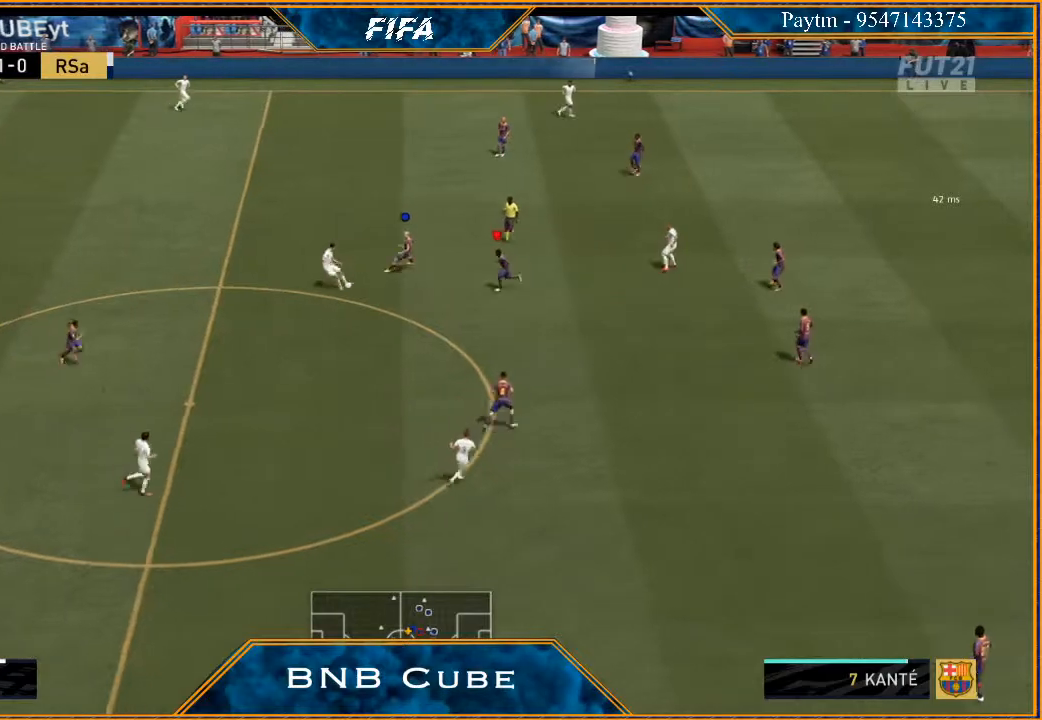
{"buttons": ["L2", "R2"], "left_stick": "down", "right_stick": "center", "events": [[233, "left_stick", "down-left"], [400, "left_stick", "down"]]}
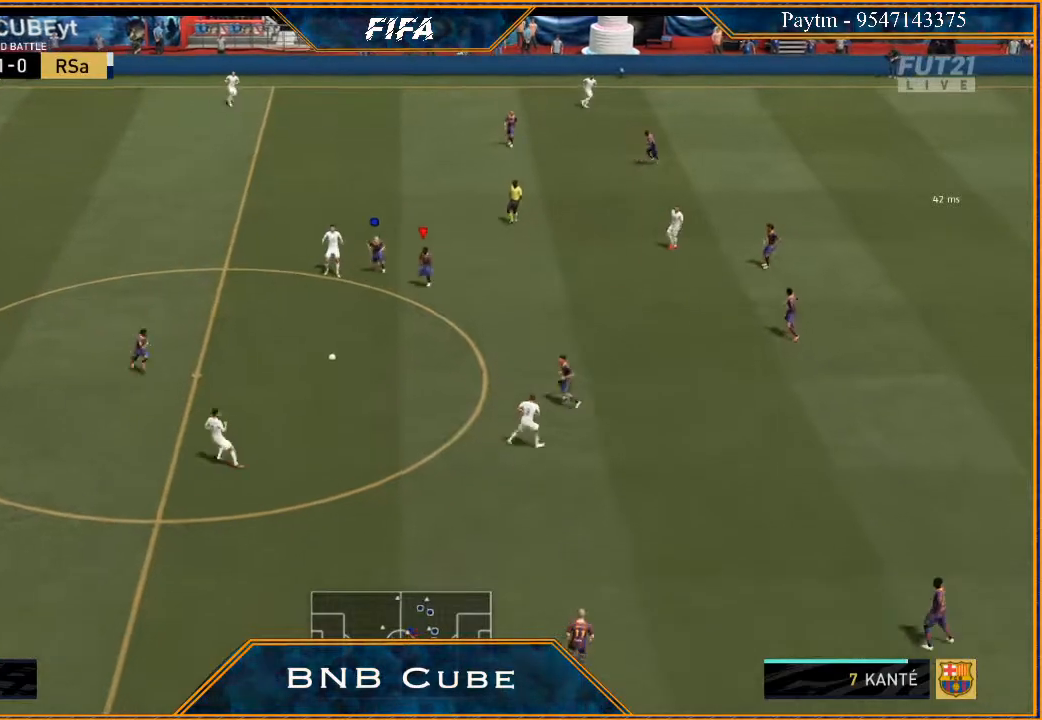
{"buttons": ["R2"], "left_stick": "down-right", "right_stick": "center", "events": [[33, "L2", "up"], [100, "left_stick", "down-right"]]}
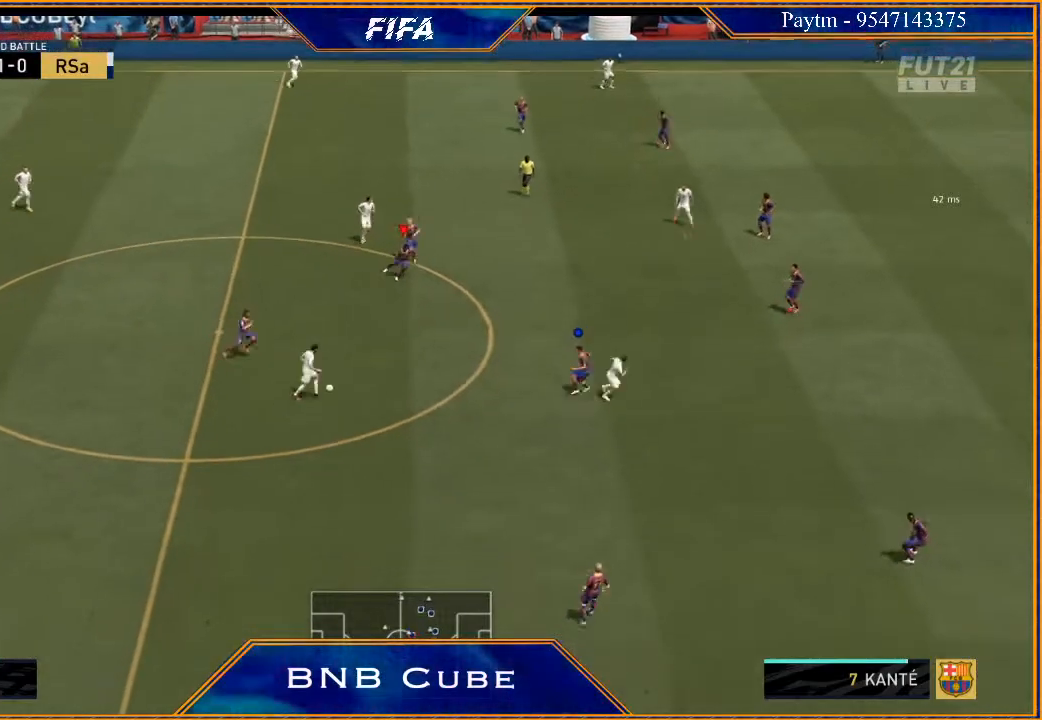
{"buttons": ["L2", "R2"], "left_stick": "down-right", "right_stick": "center", "events": [[333, "L2", "down"]]}
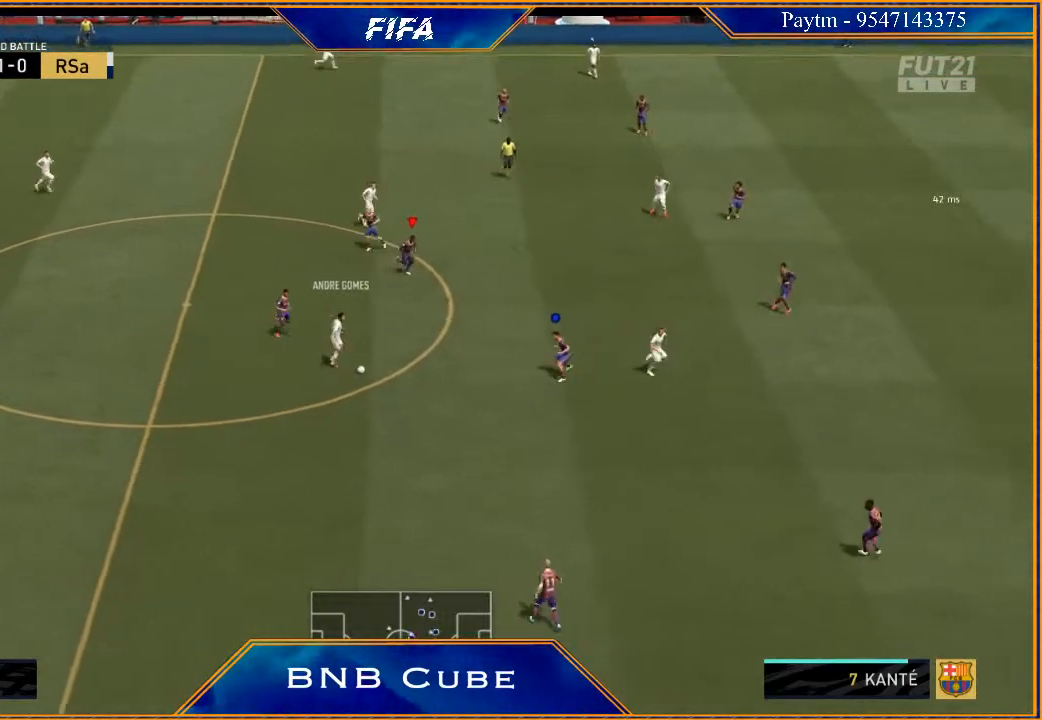
{"buttons": ["L2", "R2"], "left_stick": "down", "right_stick": "center", "events": [[367, "left_stick", "down"]]}
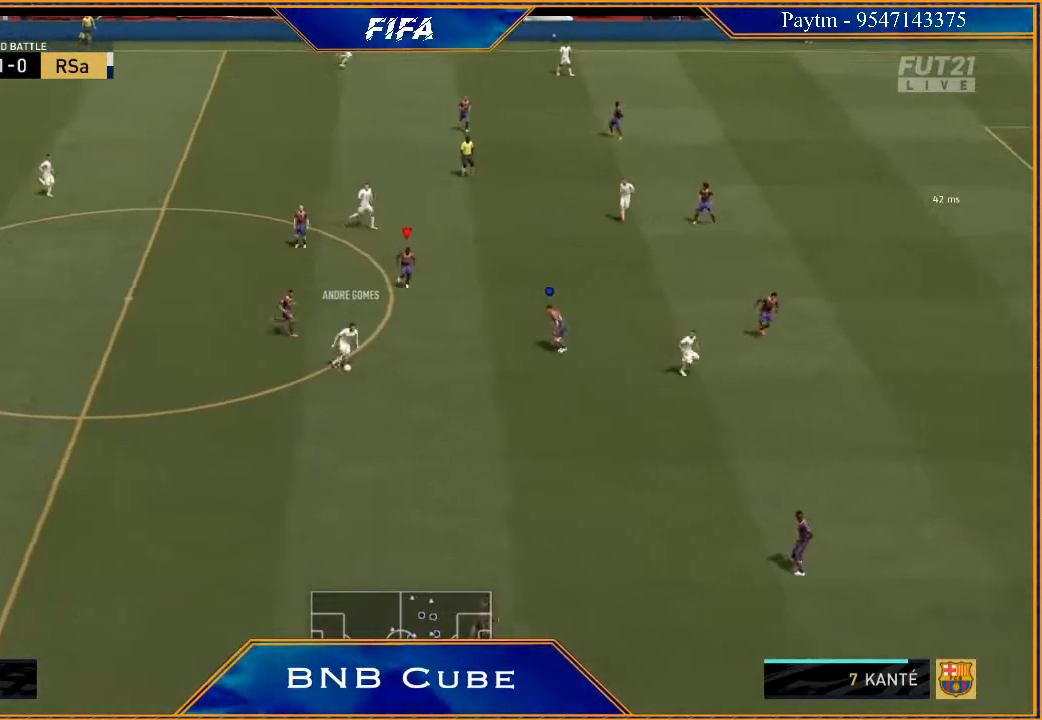
{"buttons": ["L2", "R2"], "left_stick": "down", "right_stick": "center", "events": []}
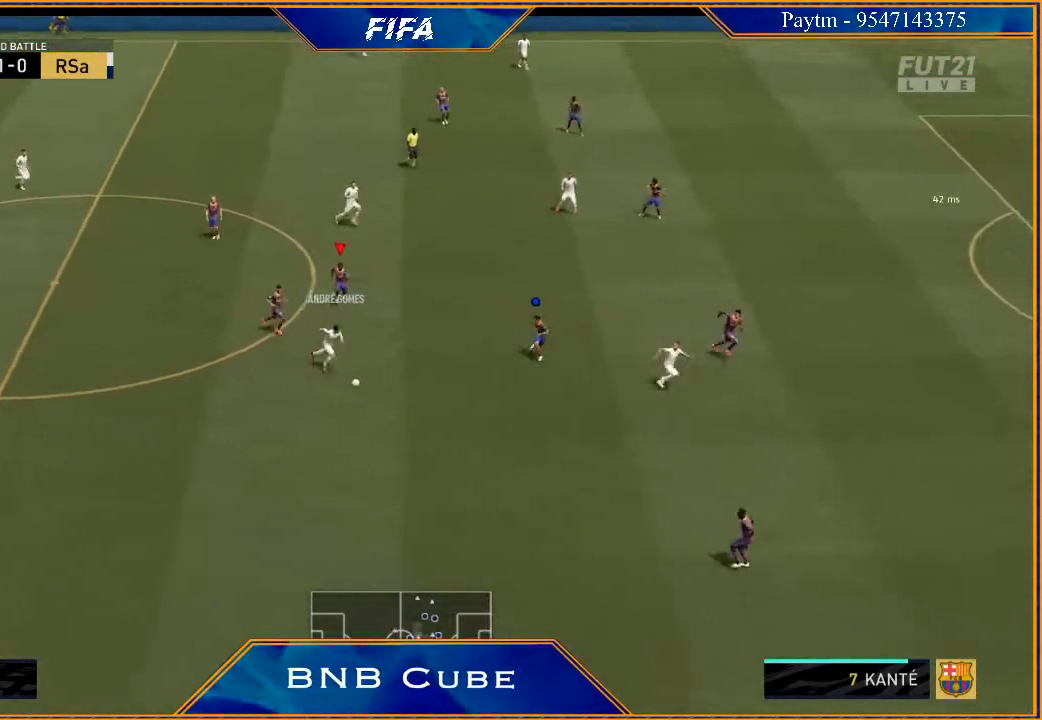
{"buttons": ["L2", "R2"], "left_stick": "down-right", "right_stick": "center", "events": [[100, "left_stick", "down-right"]]}
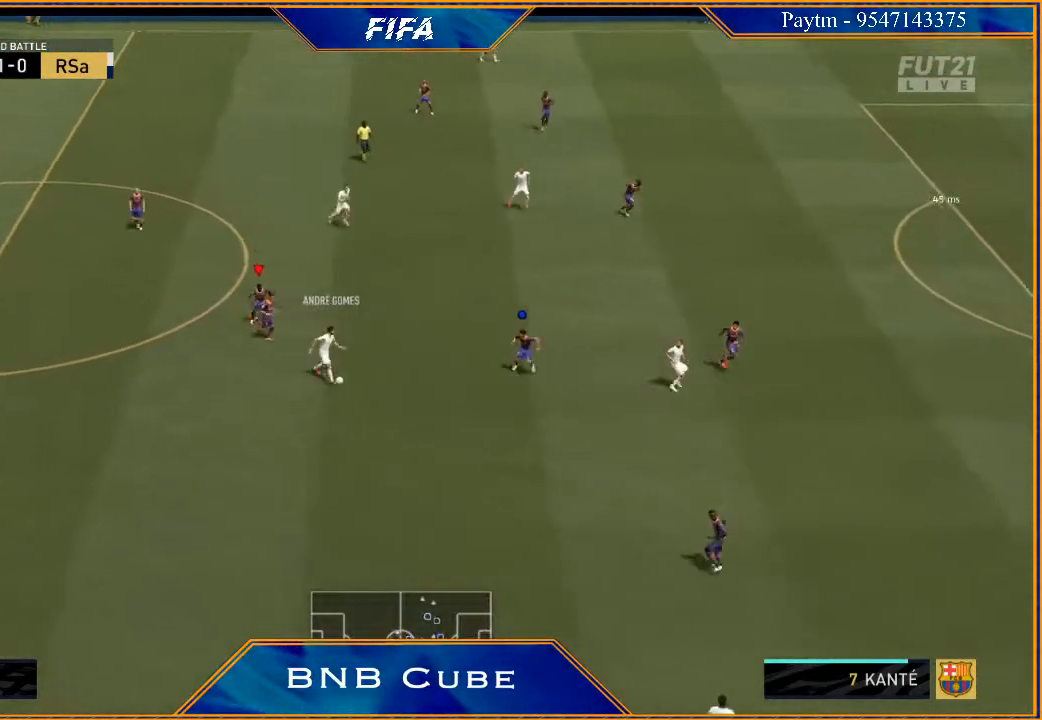
{"buttons": ["R2"], "left_stick": "right", "right_stick": "center", "events": [[200, "L2", "up"], [467, "left_stick", "right"]]}
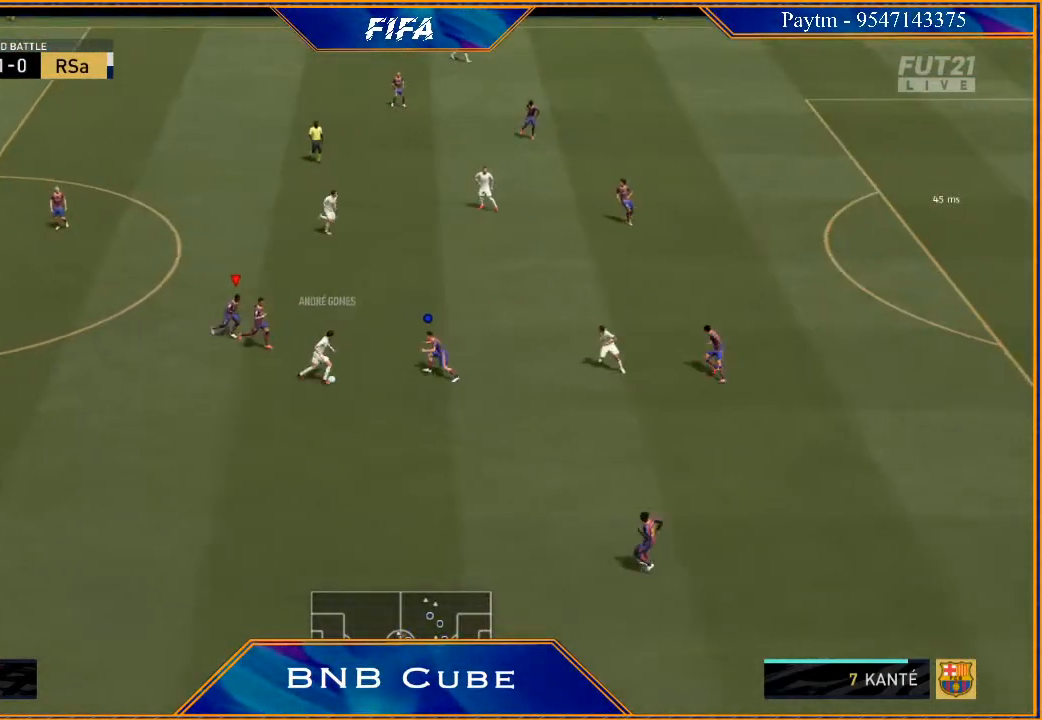
{"buttons": ["R2"], "left_stick": "right", "right_stick": "center", "events": []}
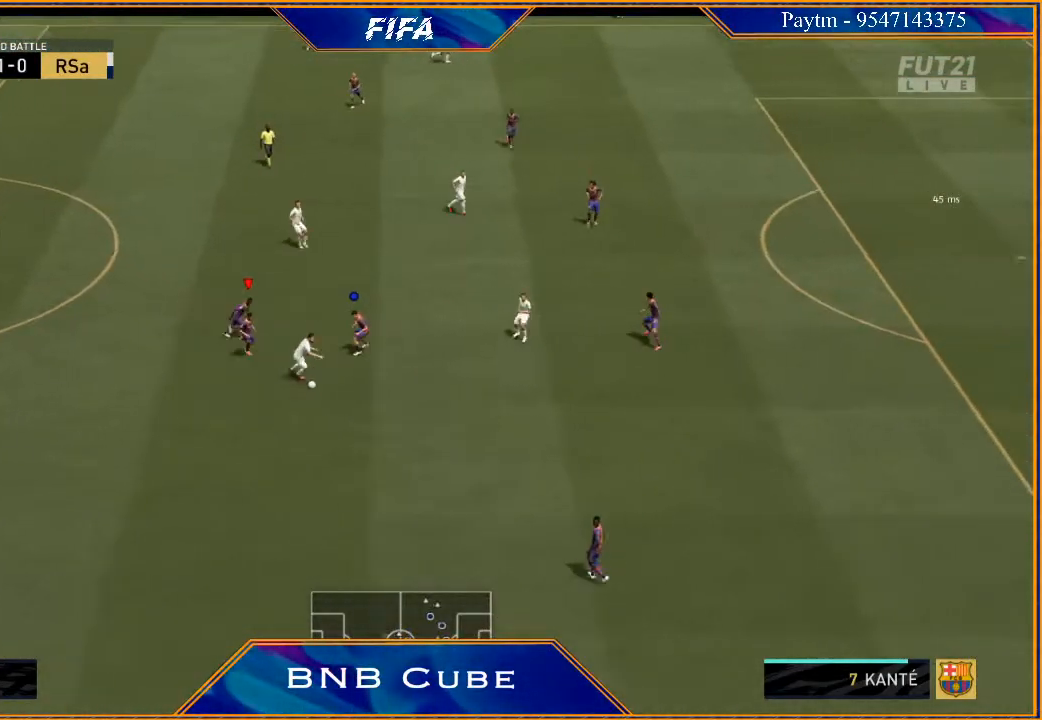
{"buttons": ["R2"], "left_stick": "down-right", "right_stick": "center", "events": [[333, "left_stick", "down-right"]]}